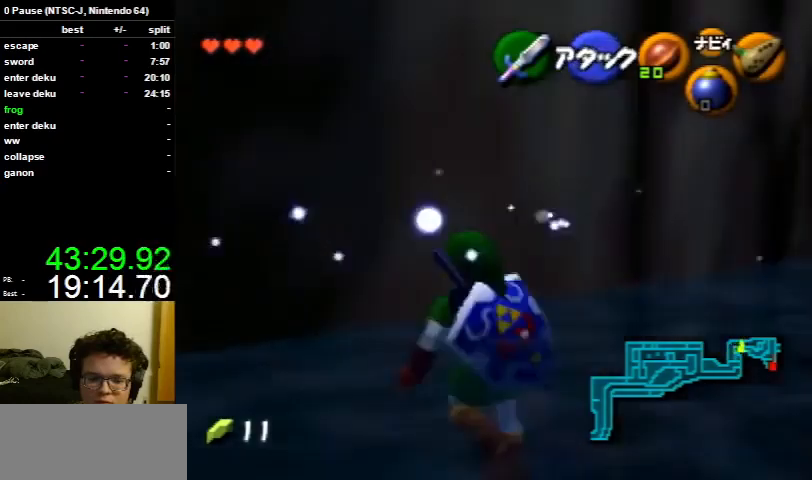
Gameplay with a controller (Nintendo layout); each line is a JSON object with the inputs held at the frame after it. "events" lists button and stick changes between this image and that frame as [ms after this image, input, new state], when the widget could be followed in between. Not read: L3 R3.
{"buttons": ["L1"], "left_stick": "center", "right_stick": "center", "events": [[33, "L1", "down"], [67, "left_stick", "center"], [167, "L1", "up"], [333, "left_stick", "right"], [400, "left_stick", "center"], [467, "L1", "down"]]}
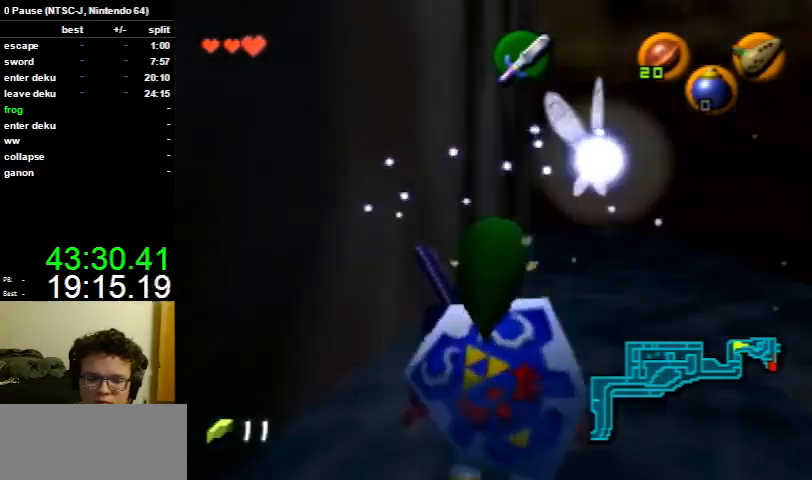
{"buttons": ["L1"], "left_stick": "up", "right_stick": "center", "events": [[133, "left_stick", "up"], [300, "A", "down"], [400, "A", "up"]]}
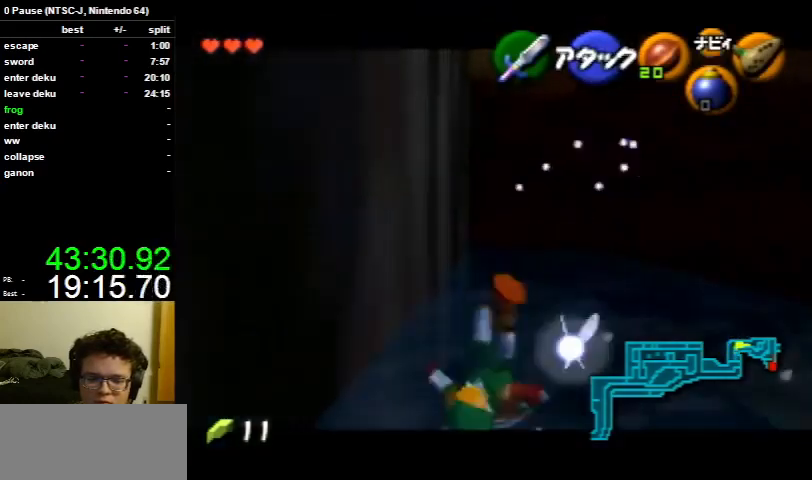
{"buttons": ["L1"], "left_stick": "up", "right_stick": "center", "events": []}
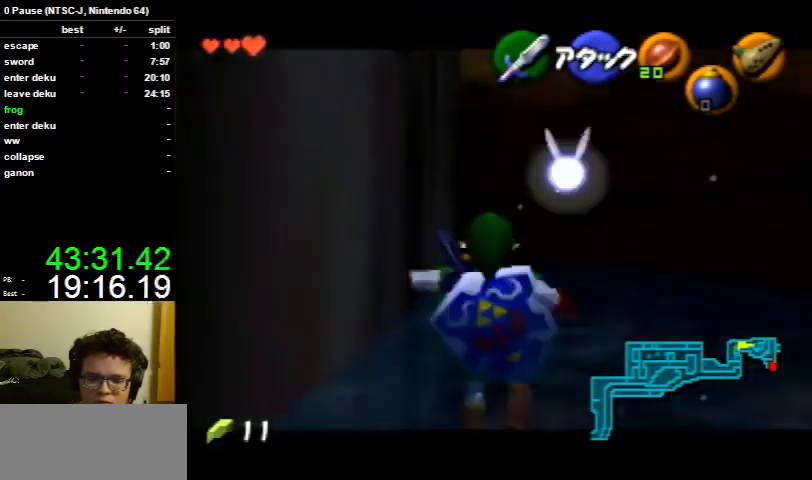
{"buttons": ["L1"], "left_stick": "up", "right_stick": "center", "events": [[67, "A", "down"], [167, "A", "up"]]}
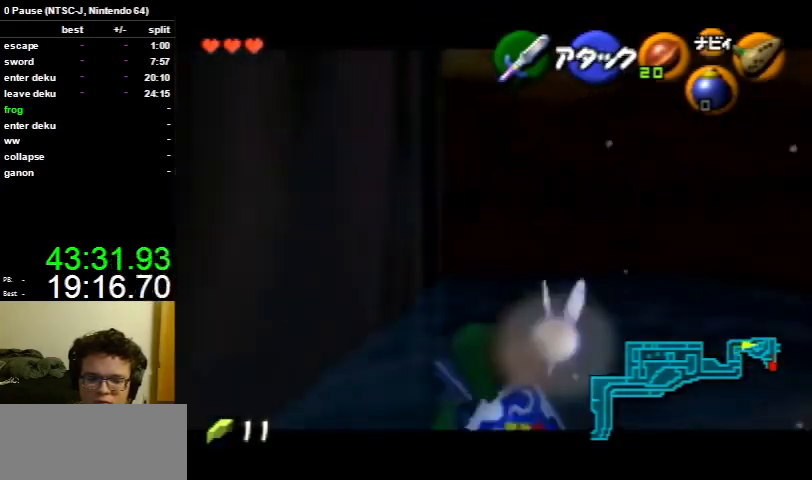
{"buttons": ["L1"], "left_stick": "up", "right_stick": "center", "events": [[233, "A", "down"], [333, "A", "up"]]}
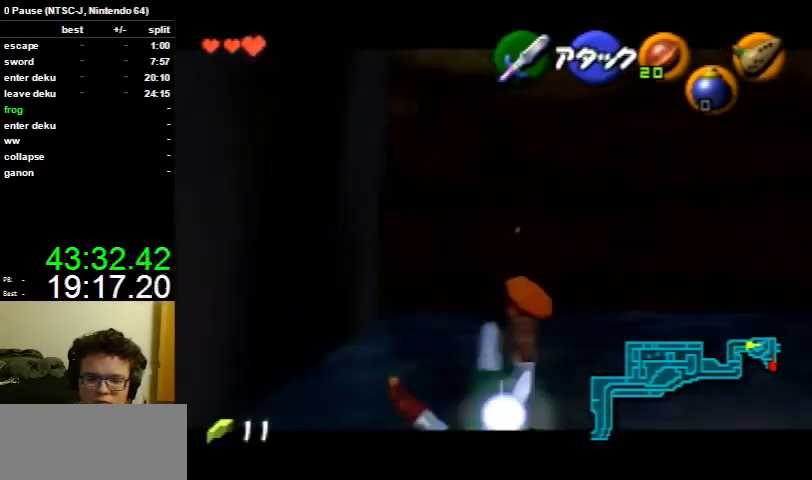
{"buttons": ["L1"], "left_stick": "up-left", "right_stick": "center", "events": [[333, "left_stick", "left"], [367, "A", "down"], [467, "A", "up"], [467, "left_stick", "up-left"]]}
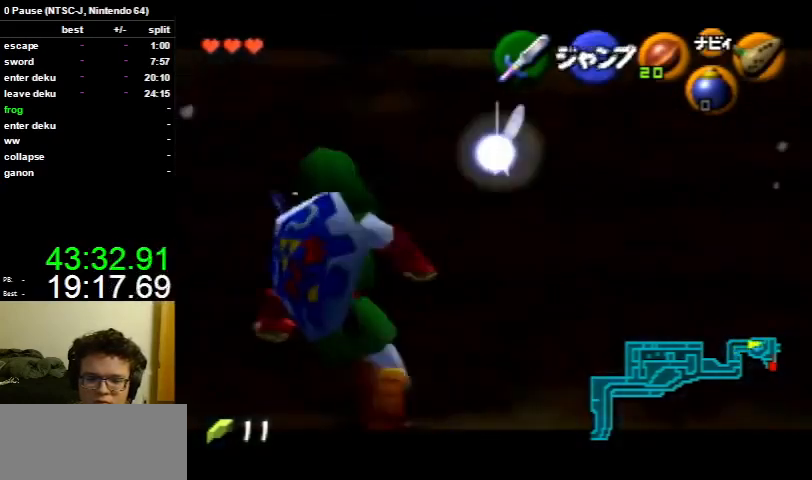
{"buttons": ["L1"], "left_stick": "up", "right_stick": "center", "events": [[67, "left_stick", "up"], [300, "A", "down"], [400, "A", "up"]]}
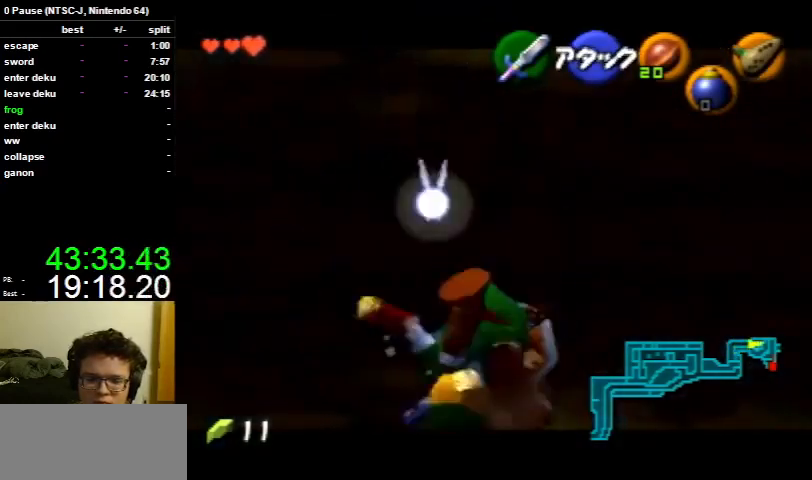
{"buttons": ["L1"], "left_stick": "up", "right_stick": "center", "events": []}
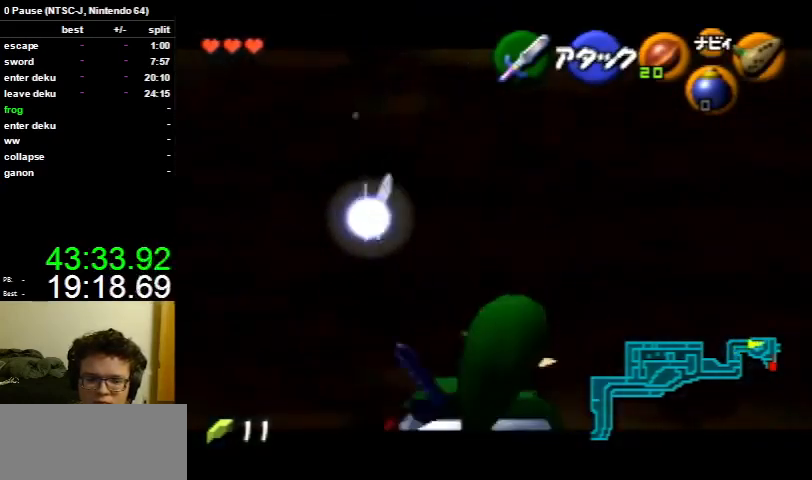
{"buttons": ["L1"], "left_stick": "up", "right_stick": "center", "events": []}
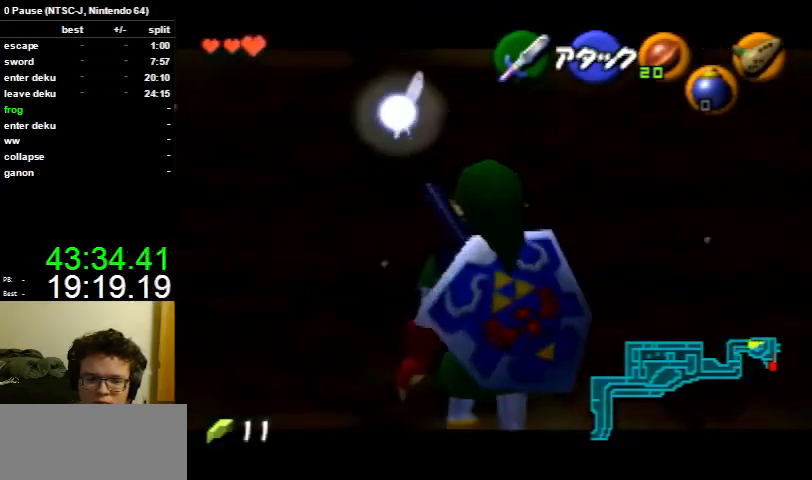
{"buttons": ["L1"], "left_stick": "up", "right_stick": "center", "events": []}
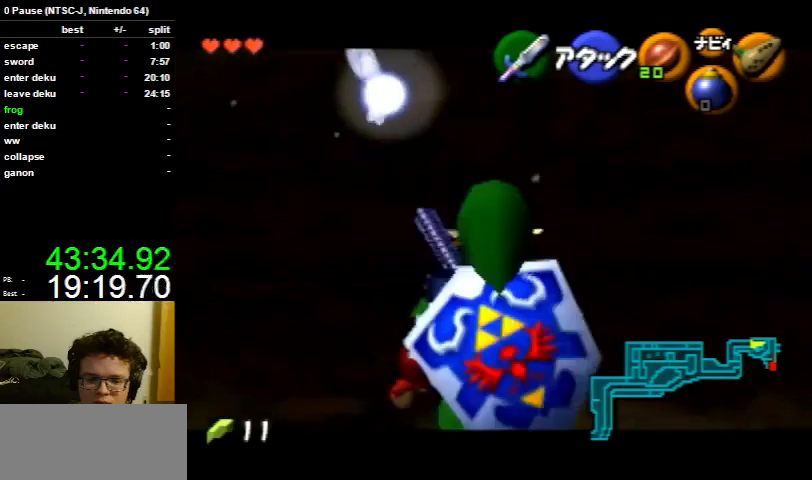
{"buttons": ["L1"], "left_stick": "up", "right_stick": "center", "events": []}
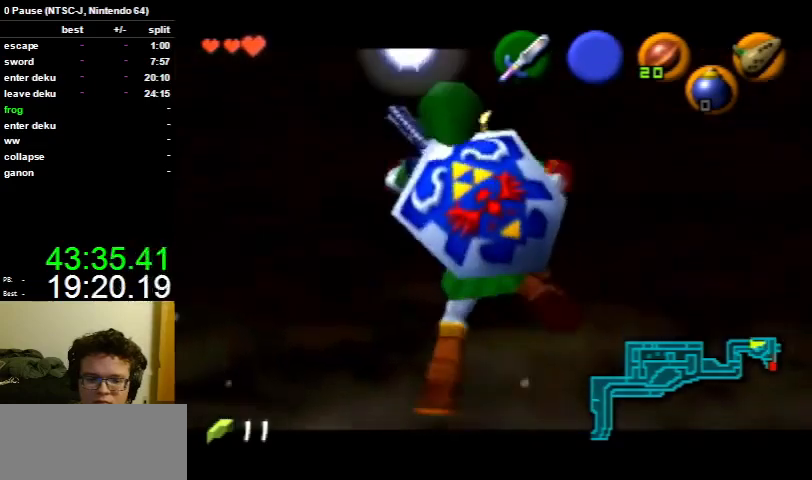
{"buttons": ["L1"], "left_stick": "up", "right_stick": "center", "events": []}
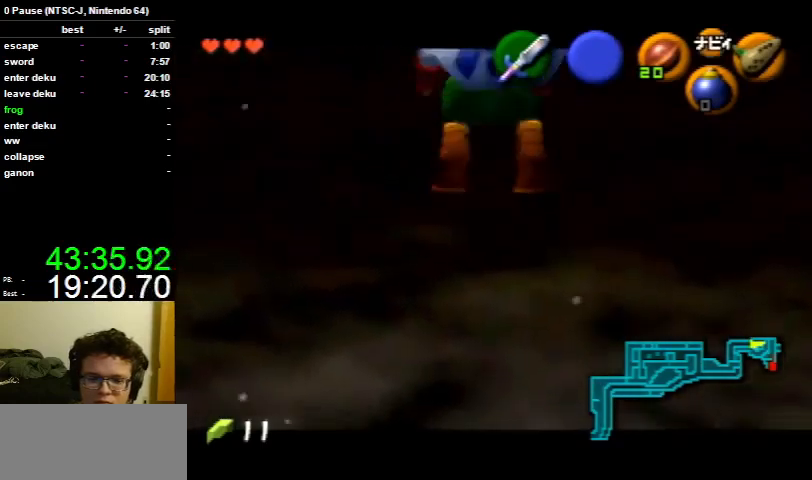
{"buttons": ["L1"], "left_stick": "up", "right_stick": "center", "events": []}
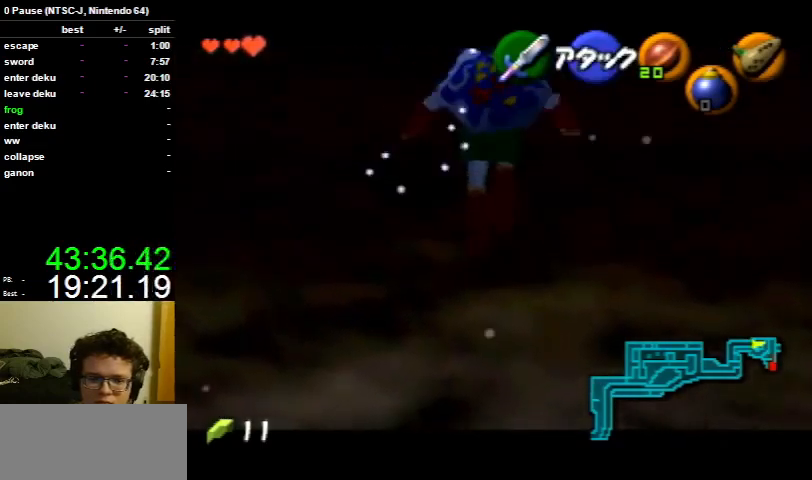
{"buttons": ["L1"], "left_stick": "up", "right_stick": "center", "events": []}
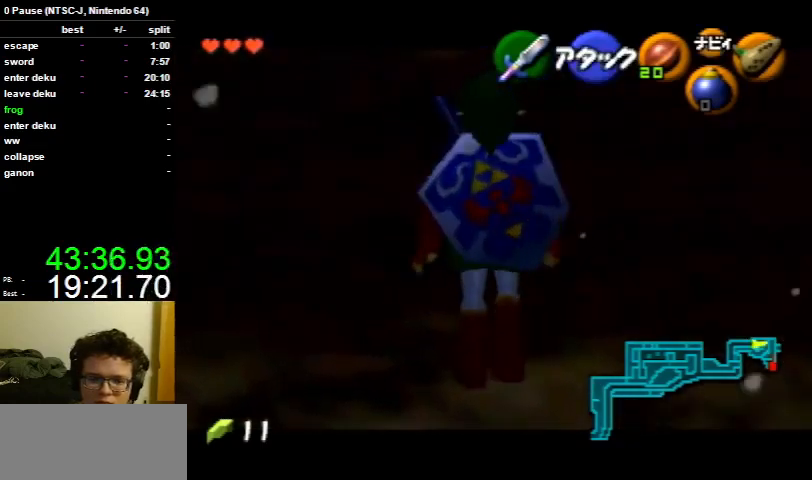
{"buttons": ["R1"], "left_stick": "center", "right_stick": "center", "events": [[100, "R1", "down"], [167, "L1", "up"], [200, "left_stick", "center"], [267, "B", "down"], [467, "B", "up"]]}
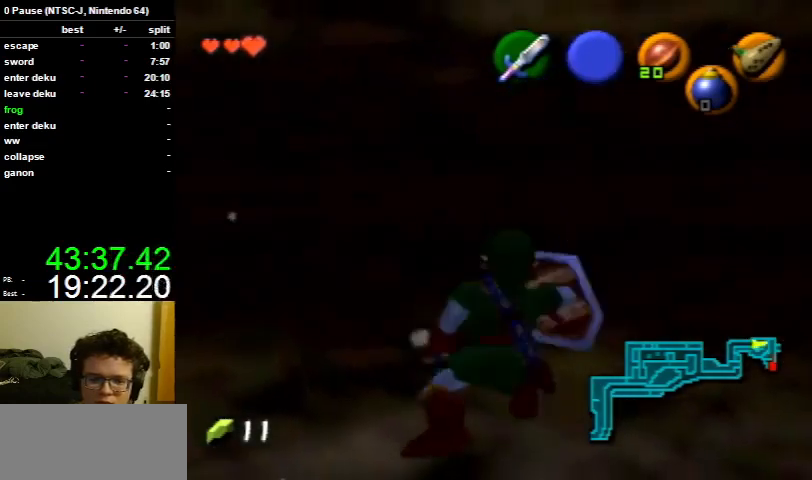
{"buttons": ["R1"], "left_stick": "left", "right_stick": "center", "events": [[133, "left_stick", "left"], [267, "R1", "up"], [400, "R1", "down"]]}
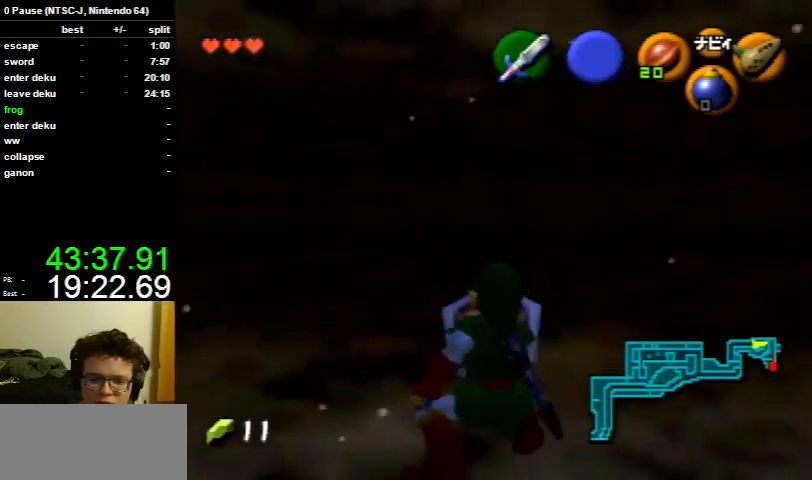
{"buttons": ["R1"], "left_stick": "center", "right_stick": "center", "events": [[33, "left_stick", "center"], [100, "L1", "down"], [233, "L1", "up"]]}
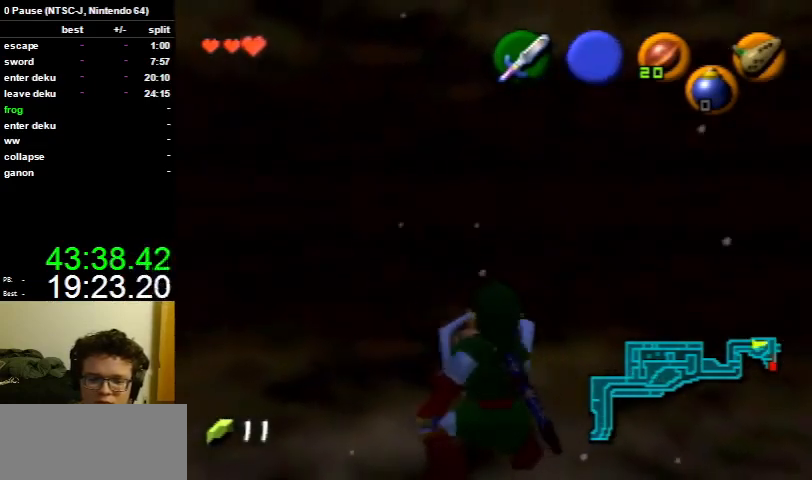
{"buttons": ["L1", "R1"], "left_stick": "center", "right_stick": "center", "events": [[33, "left_stick", "left"], [67, "R1", "up"], [200, "R1", "down"], [300, "left_stick", "center"], [400, "L1", "down"]]}
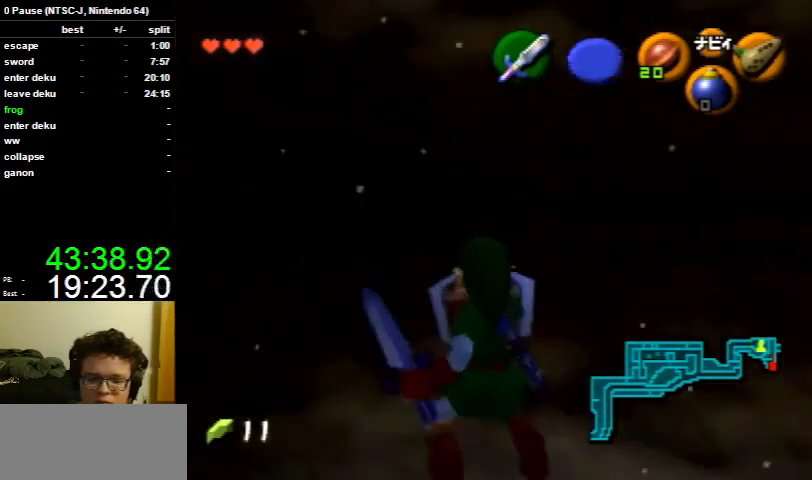
{"buttons": [], "left_stick": "up", "right_stick": "center", "events": [[33, "L1", "up"], [33, "R1", "up"], [100, "left_stick", "up"]]}
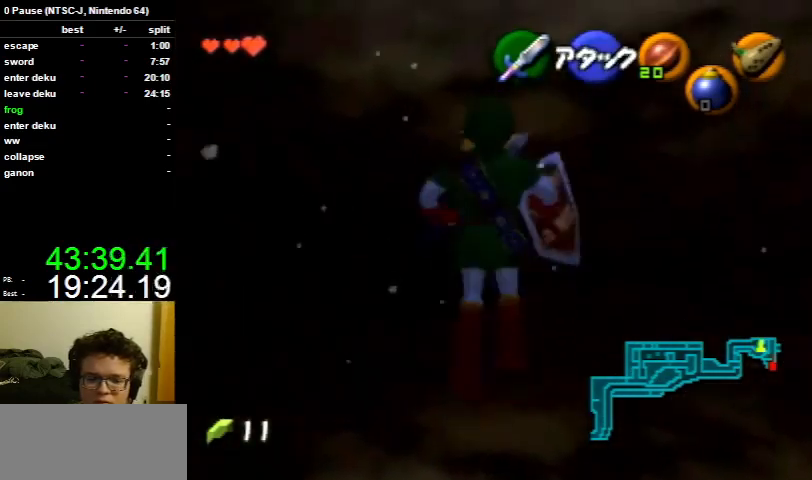
{"buttons": [], "left_stick": "right", "right_stick": "center", "events": [[300, "left_stick", "right"]]}
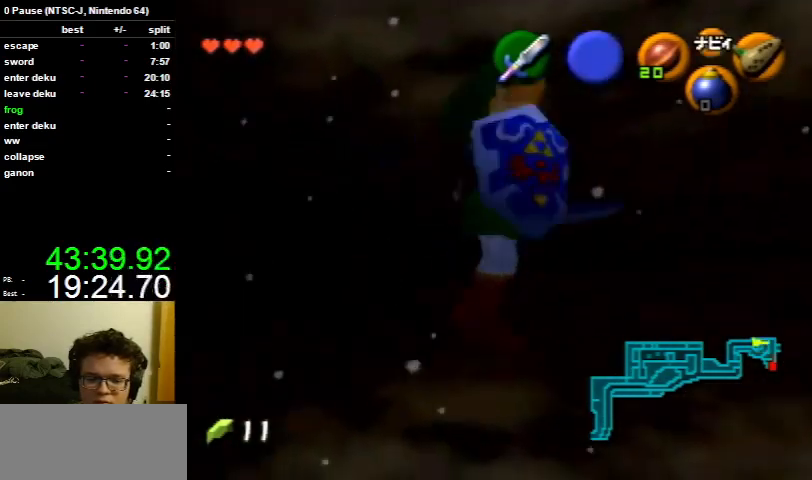
{"buttons": [], "left_stick": "right", "right_stick": "center", "events": []}
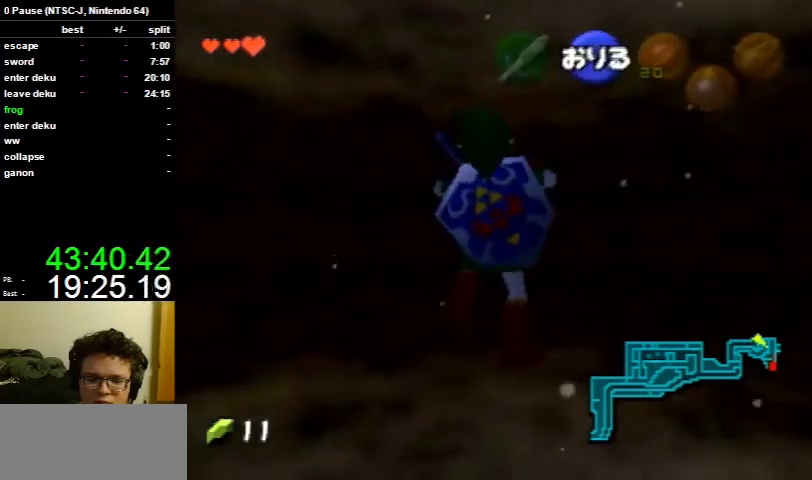
{"buttons": [], "left_stick": "up", "right_stick": "center", "events": [[133, "left_stick", "up-right"], [233, "left_stick", "up"], [300, "L1", "down"], [433, "L1", "up"]]}
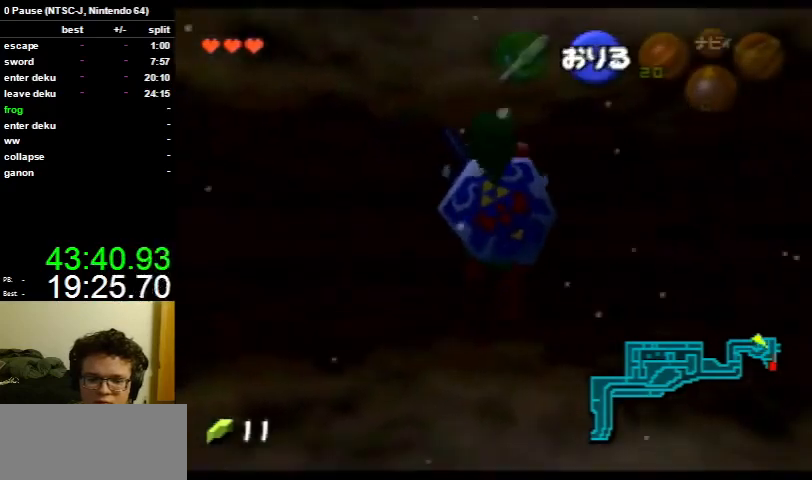
{"buttons": ["R1"], "left_stick": "up", "right_stick": "center", "events": [[267, "R1", "down"]]}
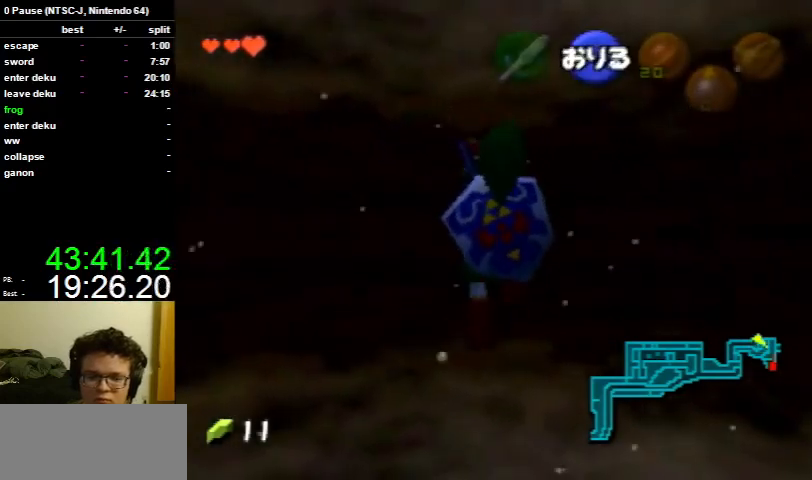
{"buttons": ["R1"], "left_stick": "up", "right_stick": "center", "events": [[333, "L1", "down"], [467, "L1", "up"]]}
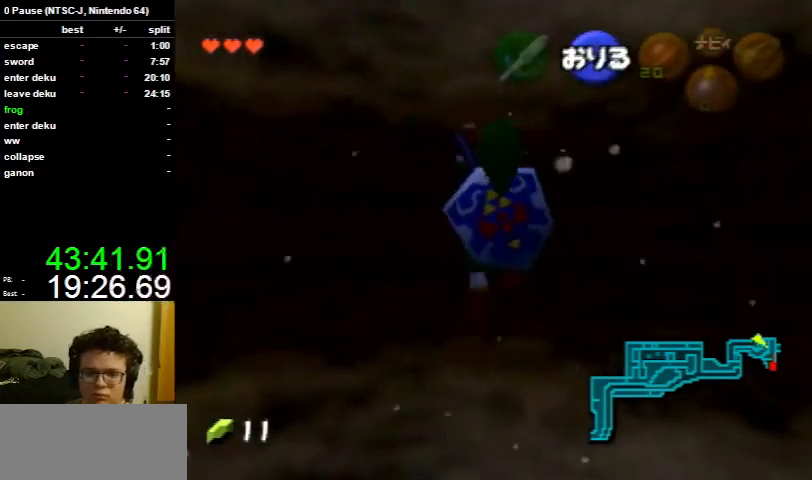
{"buttons": ["R1"], "left_stick": "up", "right_stick": "center", "events": []}
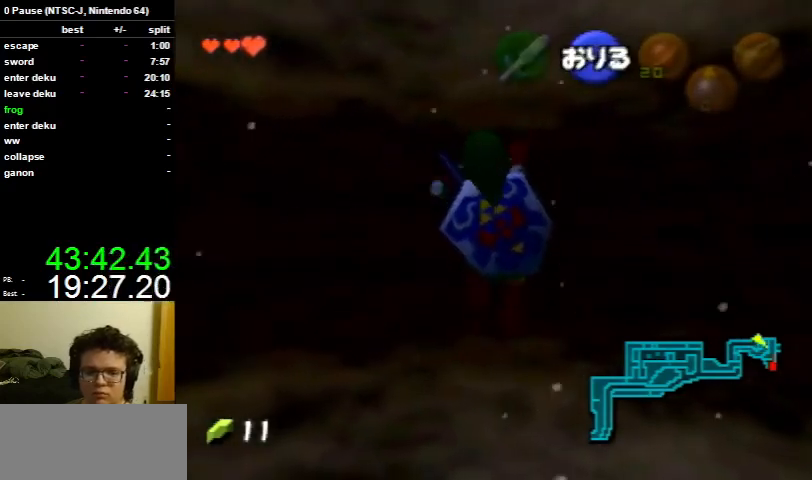
{"buttons": ["R1"], "left_stick": "up", "right_stick": "center", "events": []}
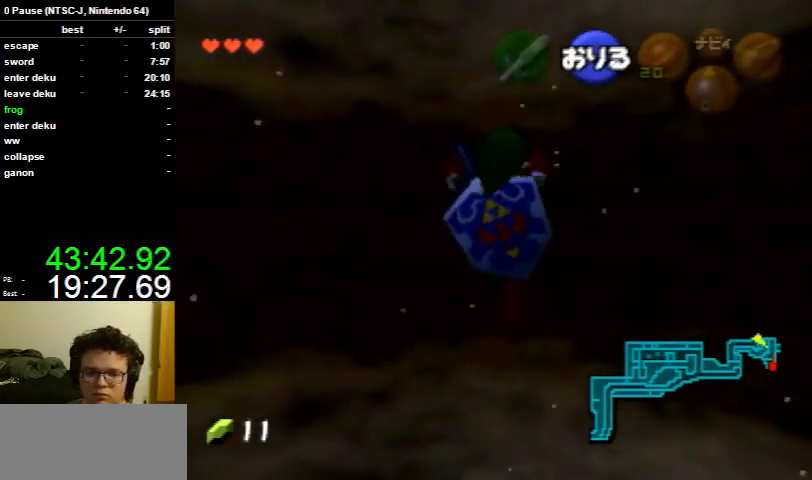
{"buttons": ["R1"], "left_stick": "up", "right_stick": "center", "events": []}
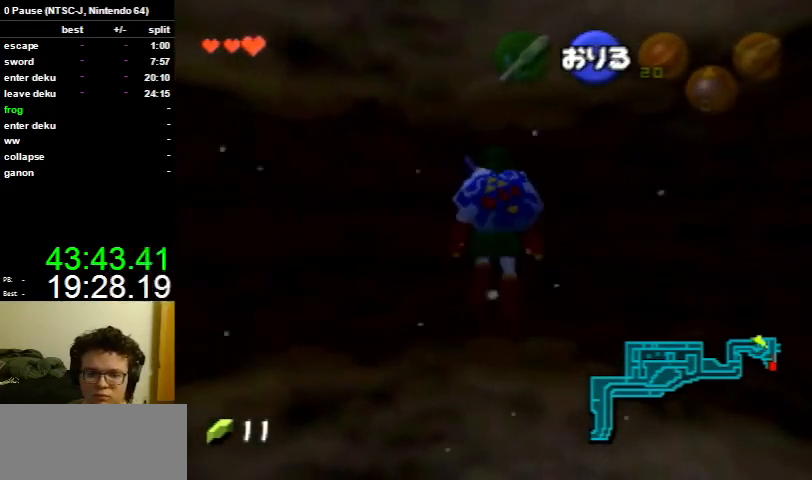
{"buttons": ["R1"], "left_stick": "up", "right_stick": "center", "events": []}
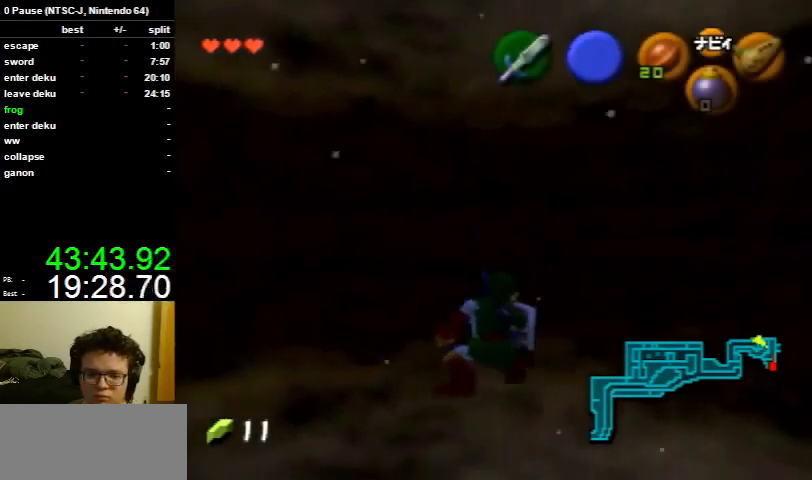
{"buttons": ["R1"], "left_stick": "up", "right_stick": "center", "events": [[100, "L1", "down"], [167, "A", "down"], [233, "L1", "up"], [300, "A", "up"]]}
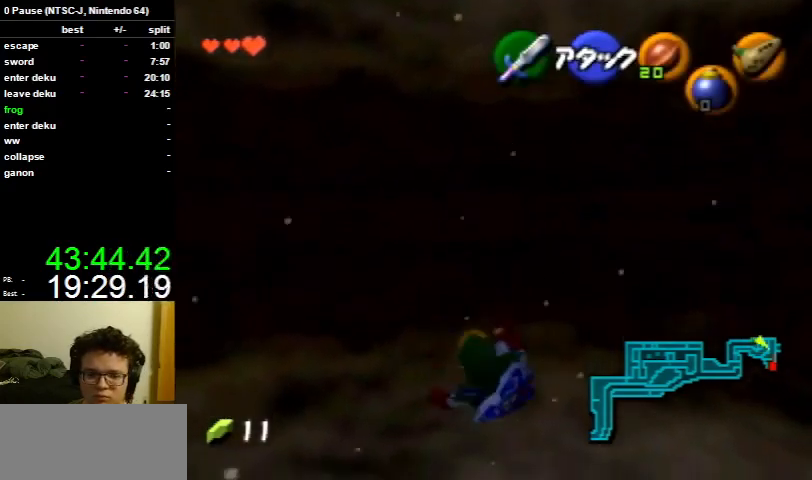
{"buttons": [], "left_stick": "up-right", "right_stick": "center", "events": [[267, "left_stick", "up-right"], [500, "R1", "up"]]}